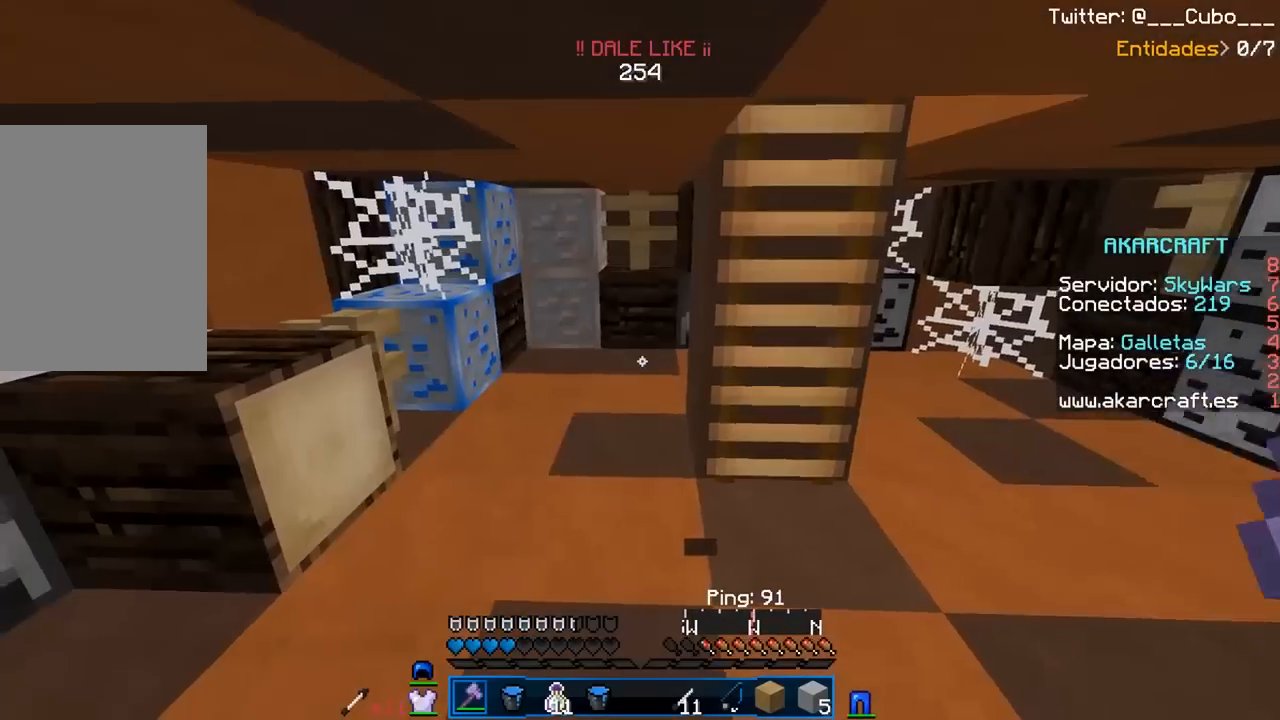
Gameplay with keyboard and mouse; each line is a JSON object with the keys and mouse buttons held at the frame after it. "events" lists presses ("down") and releases ("up") of "a", "d", "s", "w", "mouse_left" and "mouse_right" between this image and that frame as [ms after this image, input, new state], when the widget could be followed in between. "mouse_left", "mouse_right" = the "left", "right" buttons of the "mouse" list. No other keys are recorded. Fast repeated clicks can show as one long hold. Mouse movement is not recorded.
{"keys": ["d", "w"], "mouse": [], "events": [[250, "w", "down"], [400, "d", "down"]]}
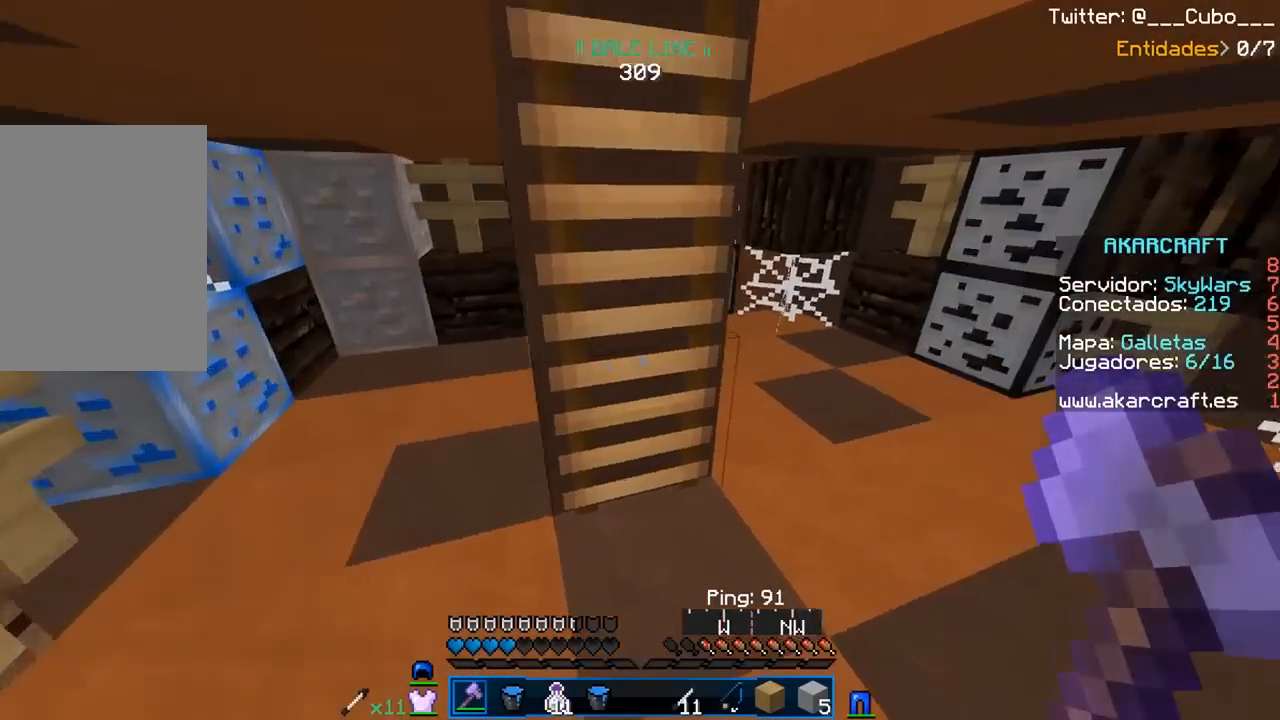
{"keys": ["w"], "mouse": ["left"], "events": [[17, "w", "up"], [200, "a", "down"], [200, "d", "up"], [283, "w", "down"], [383, "a", "up"], [383, "mouse_left", "down"]]}
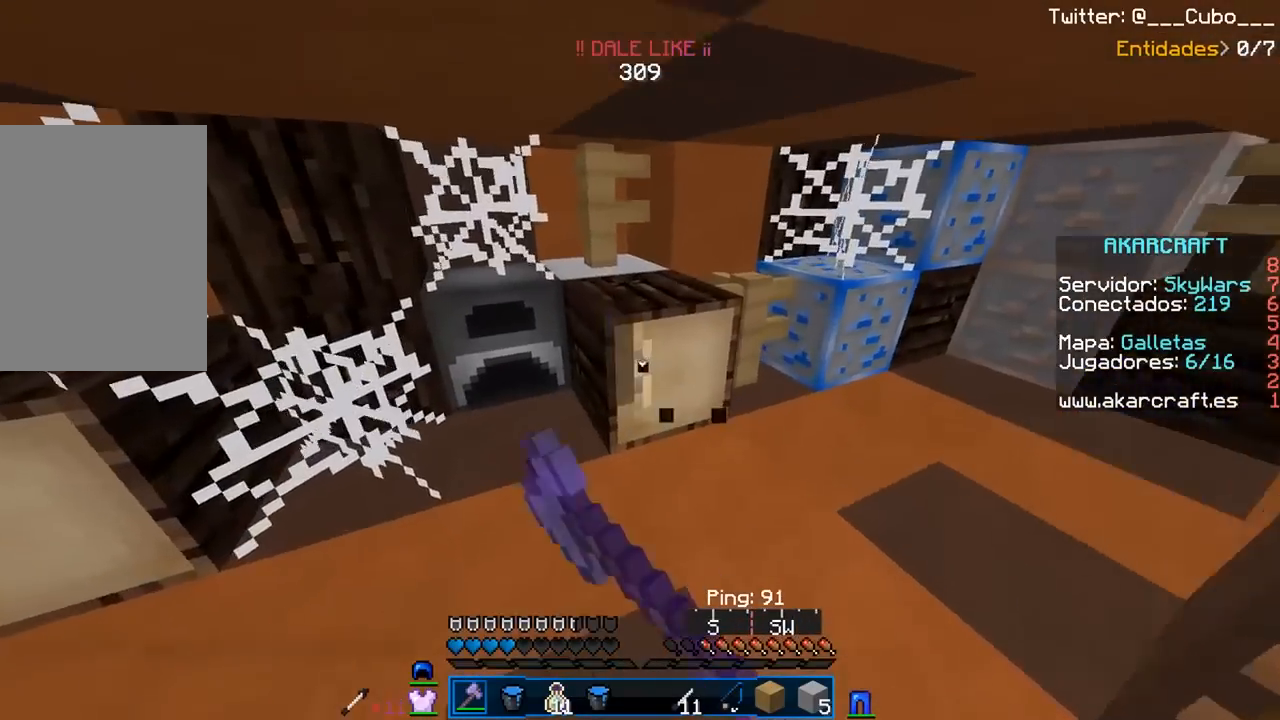
{"keys": [], "mouse": ["left"], "events": [[200, "d", "down"], [367, "w", "up"], [400, "w", "down"], [417, "d", "up"], [500, "w", "up"]]}
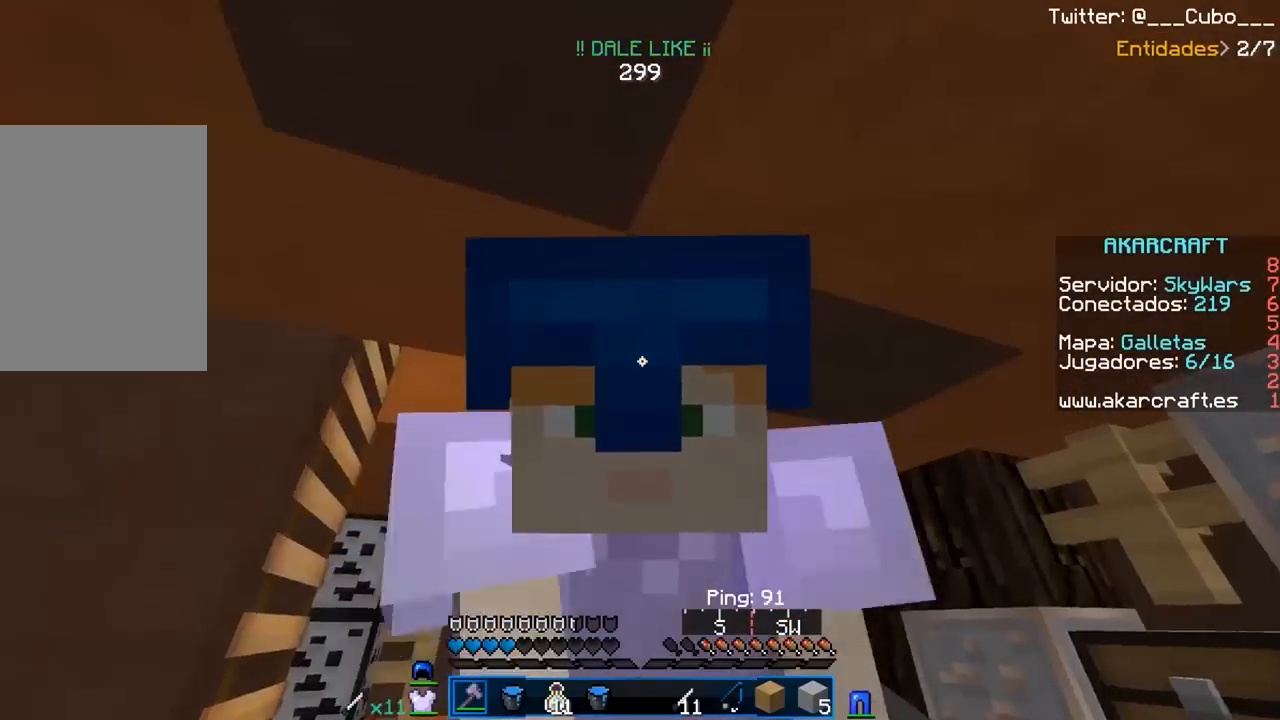
{"keys": ["w"], "mouse": ["left"], "events": [[50, "w", "down"]]}
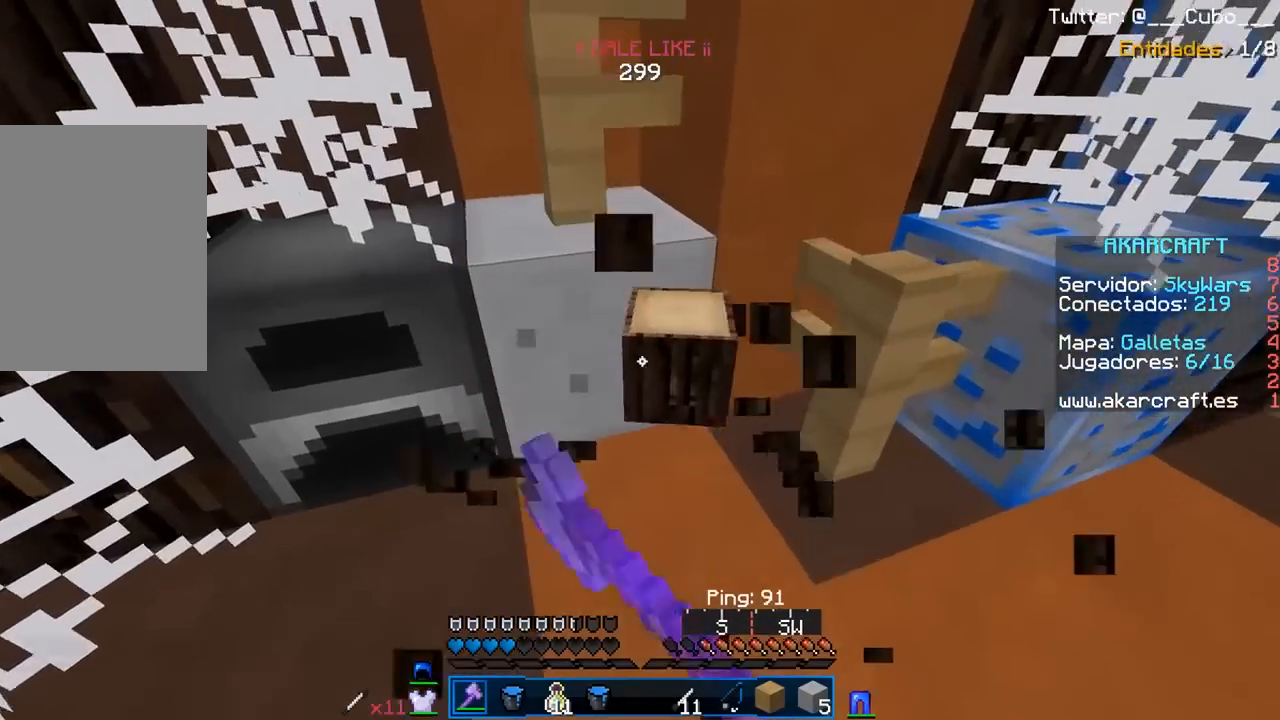
{"keys": ["w"], "mouse": [], "events": [[250, "mouse_left", "up"], [317, "w", "up"], [400, "w", "down"]]}
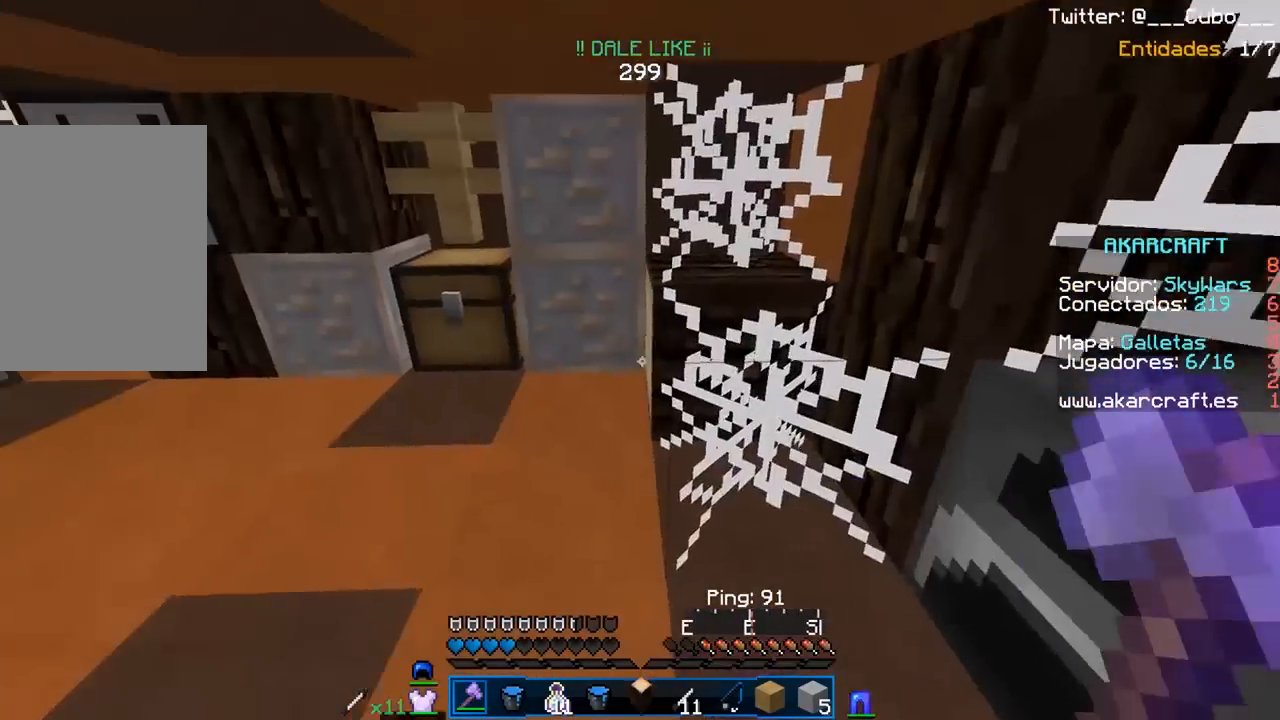
{"keys": [], "mouse": ["left"], "events": [[183, "w", "up"], [200, "a", "down"], [417, "mouse_left", "down"], [483, "a", "up"]]}
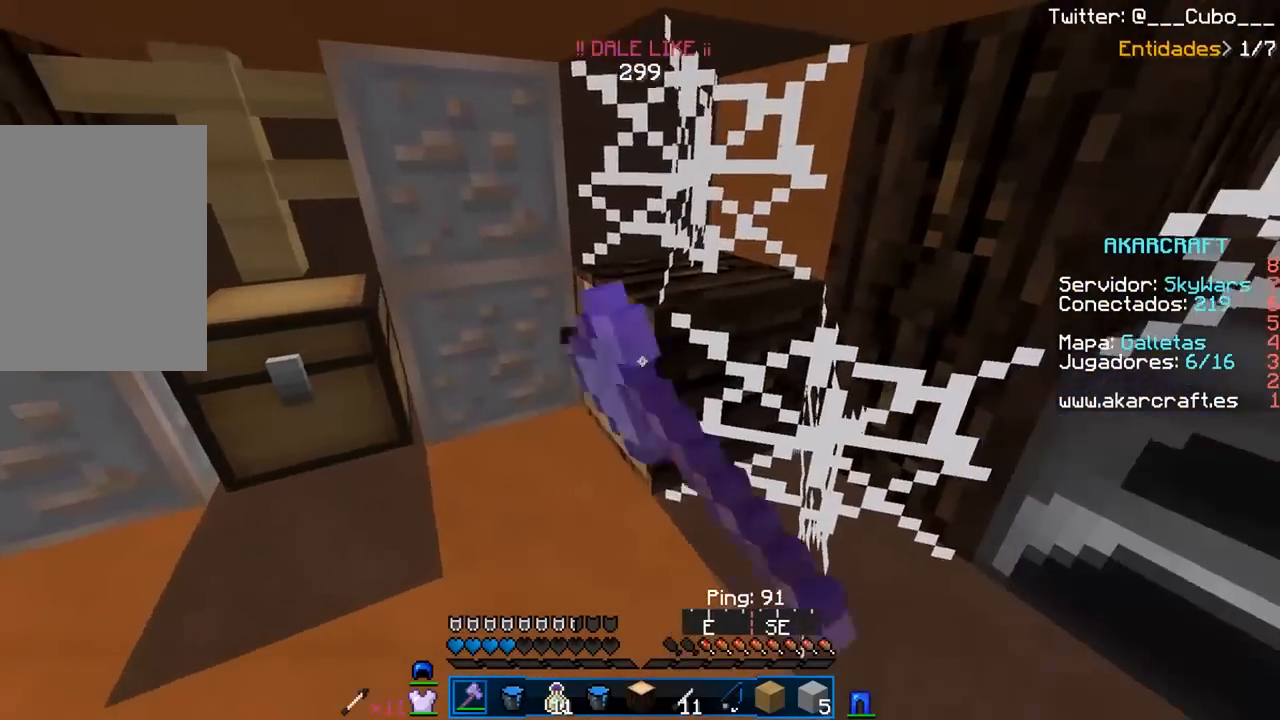
{"keys": ["a"], "mouse": ["left"], "events": [[50, "w", "down"], [250, "w", "up"], [300, "a", "down"]]}
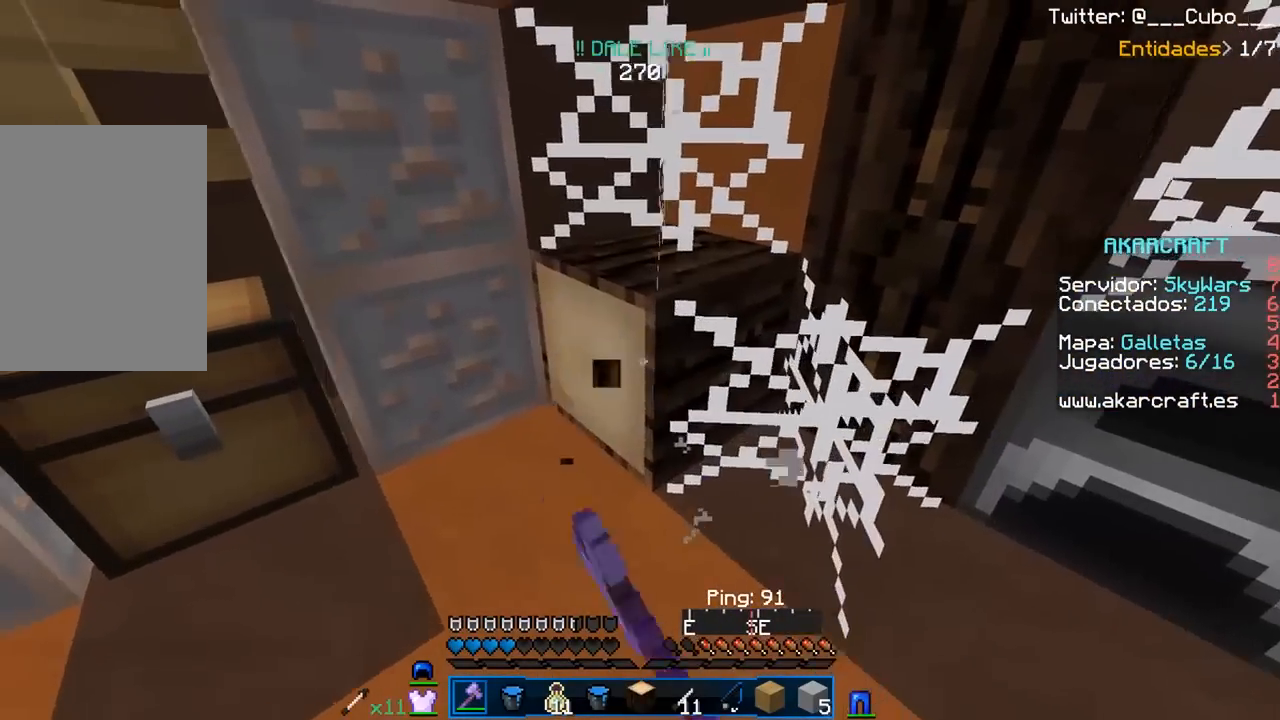
{"keys": ["w"], "mouse": ["left"], "events": [[283, "a", "up"], [383, "w", "down"]]}
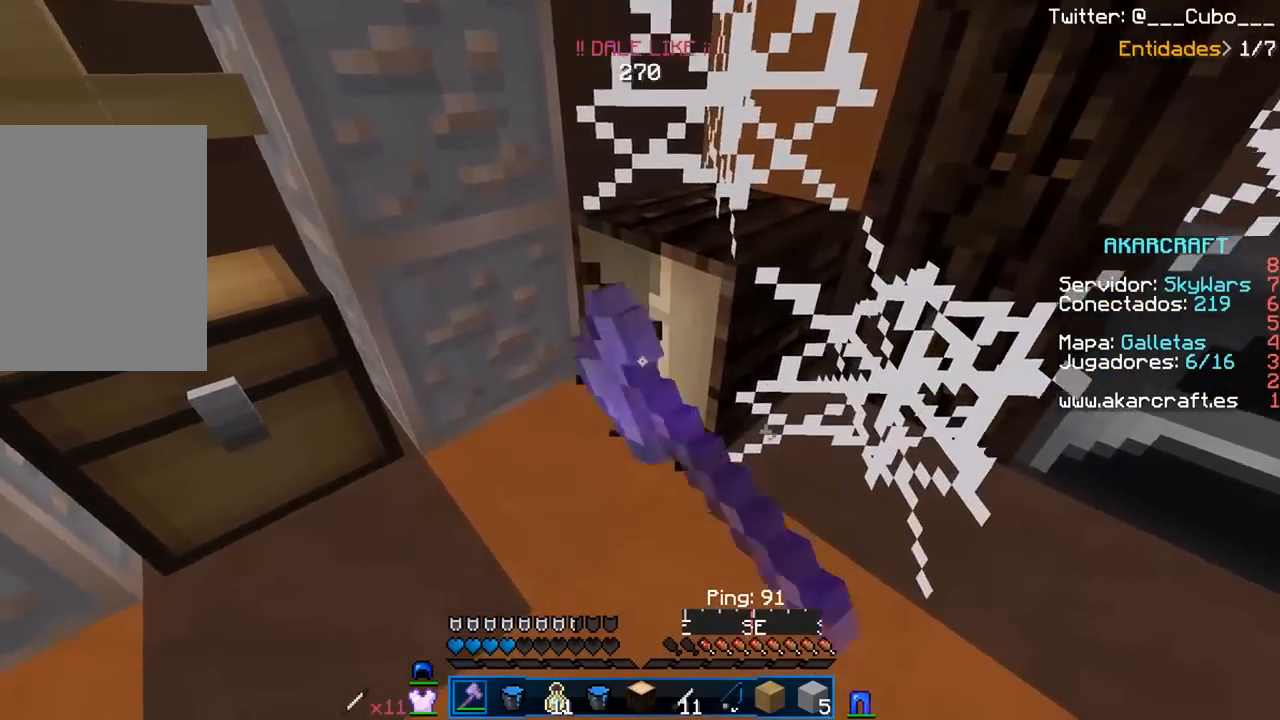
{"keys": ["w"], "mouse": ["left"], "events": []}